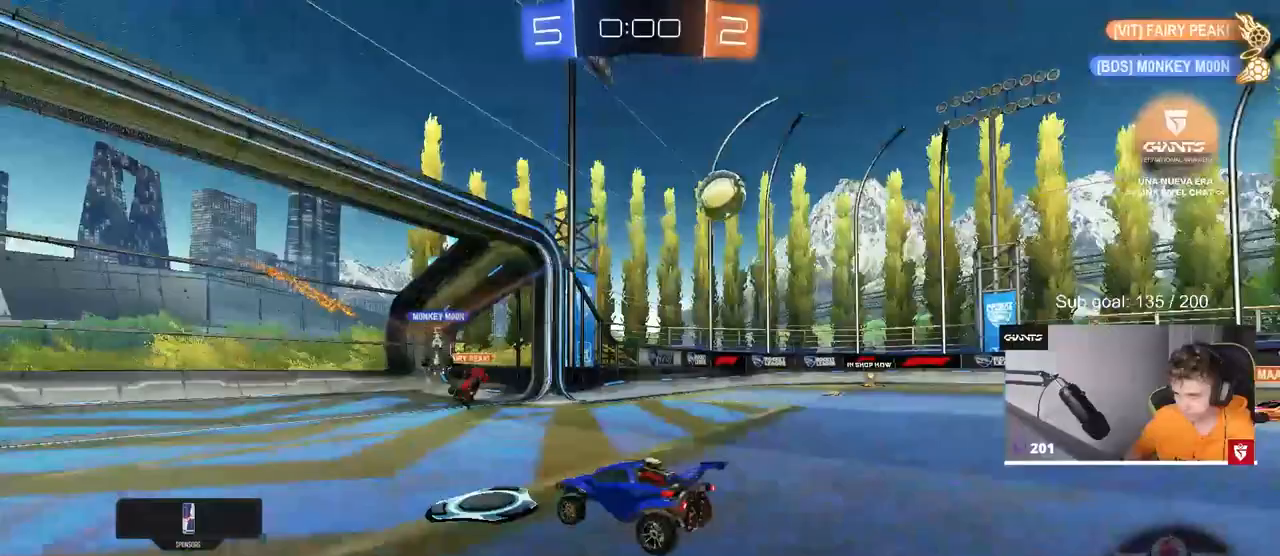
Gameplay with keyboard and mouse; each line is a JSON object with the keys and mouse buttons held at the frame after it. "events" lists presses ("down") and releases ("up") of "1", "2", "3", "4", "5", "a", "alt", "c", "caps_lock", "ctrl", "d", "e", "f", "g", "q", "r", "s", "shift", "space", "t", "tab", "v", "w", "x", "z", "mouse_left", "mouse_wheel" and "mouse_right" between this image and that frame as [ms after this image, input, new state], when the widget could be followed in between. "mouse_left", "mouse_wheel", "mouse_right" = the "left", "wheel", "right" buttons of the "mouse" list. No other keys are recorded. "wheel" means that the mouse wheel is clicked or scrolled. "mouse_move" is the direction in which the mouse moves at that frame (one of eight, or "still"), when it could be read.
{"keys": ["w"], "mouse": [], "mouse_move": "still", "events": [[17, "a", "up"], [17, "w", "down"], [67, "d", "down"], [117, "mouse_right", "down"], [167, "d", "up"], [167, "mouse_right", "up"], [250, "mouse_right", "down"], [433, "mouse_right", "up"]]}
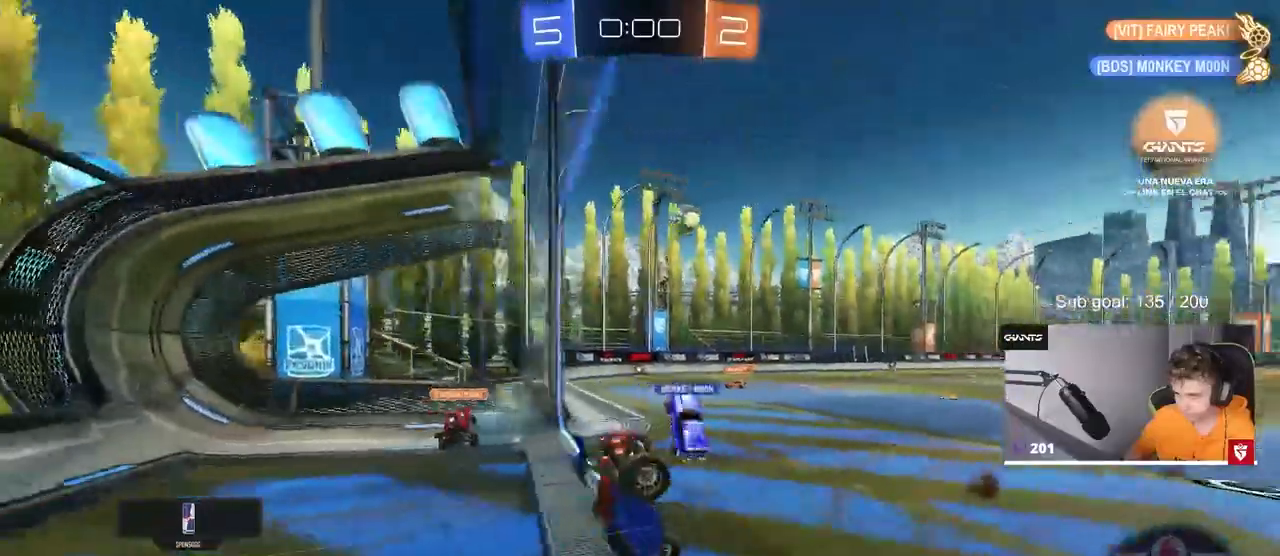
{"keys": ["d", "w"], "mouse": [], "mouse_move": "still", "events": [[233, "d", "down"]]}
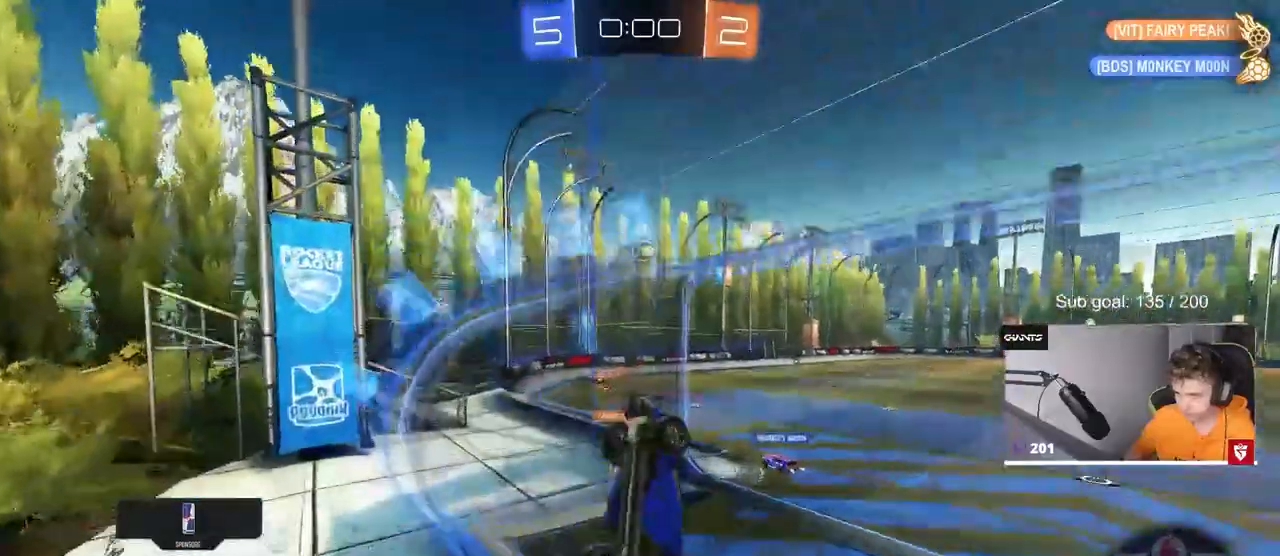
{"keys": ["a", "shift"], "mouse": ["right"], "mouse_move": "still", "events": [[50, "d", "up"], [183, "d", "down"], [333, "a", "down"], [333, "d", "up"], [333, "mouse_right", "down"], [333, "shift", "down"], [433, "w", "up"]]}
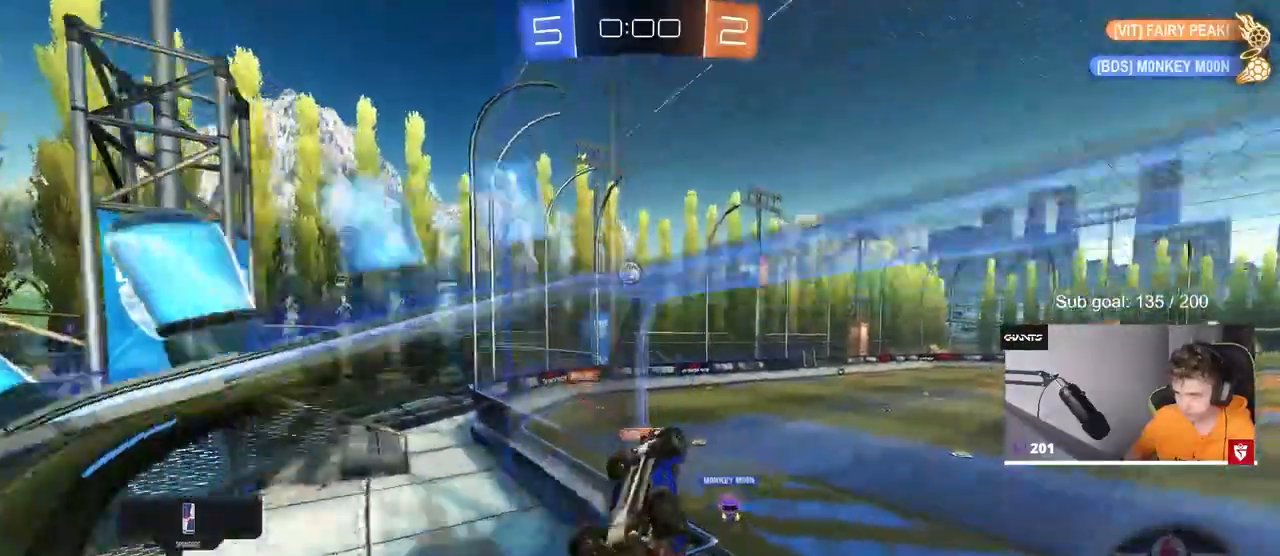
{"keys": ["a"], "mouse": [], "mouse_move": "still", "events": [[67, "mouse_right", "up"], [150, "s", "down"], [300, "s", "up"], [400, "shift", "up"]]}
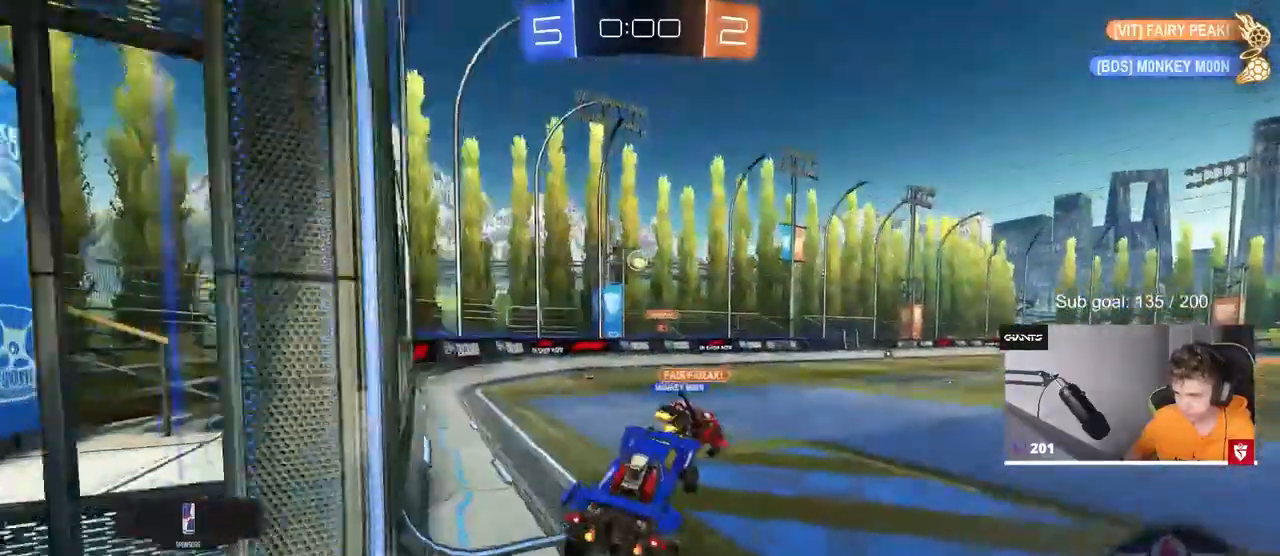
{"keys": ["w"], "mouse": [], "mouse_move": "still", "events": [[33, "a", "up"], [83, "w", "down"], [167, "d", "down"], [167, "mouse_right", "down"], [317, "mouse_right", "up"], [500, "d", "up"]]}
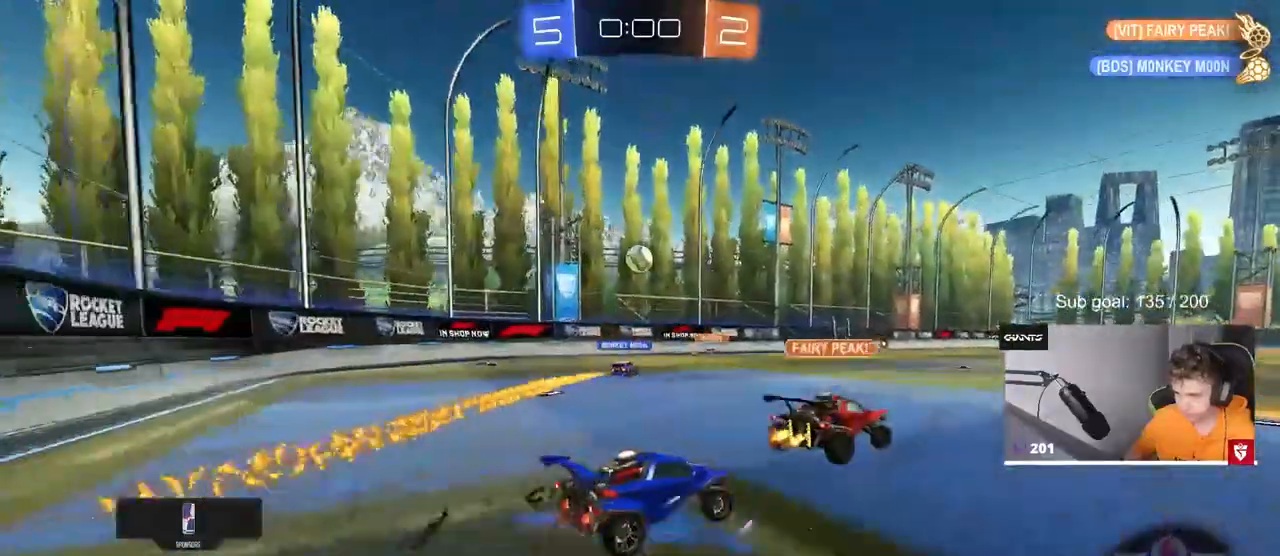
{"keys": ["w"], "mouse": [], "mouse_move": "still", "events": [[150, "d", "down"], [233, "d", "up"]]}
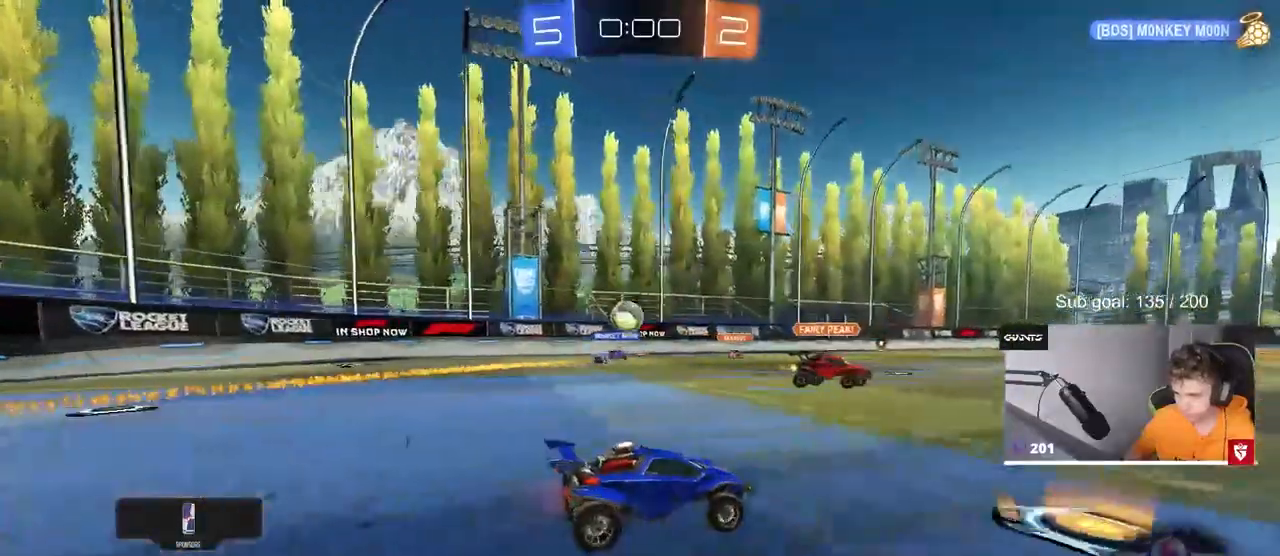
{"keys": ["w"], "mouse": ["right"], "mouse_move": "left", "events": [[17, "d", "down"], [117, "d", "up"], [150, "a", "down"], [383, "a", "up"], [483, "mouse_right", "down"]]}
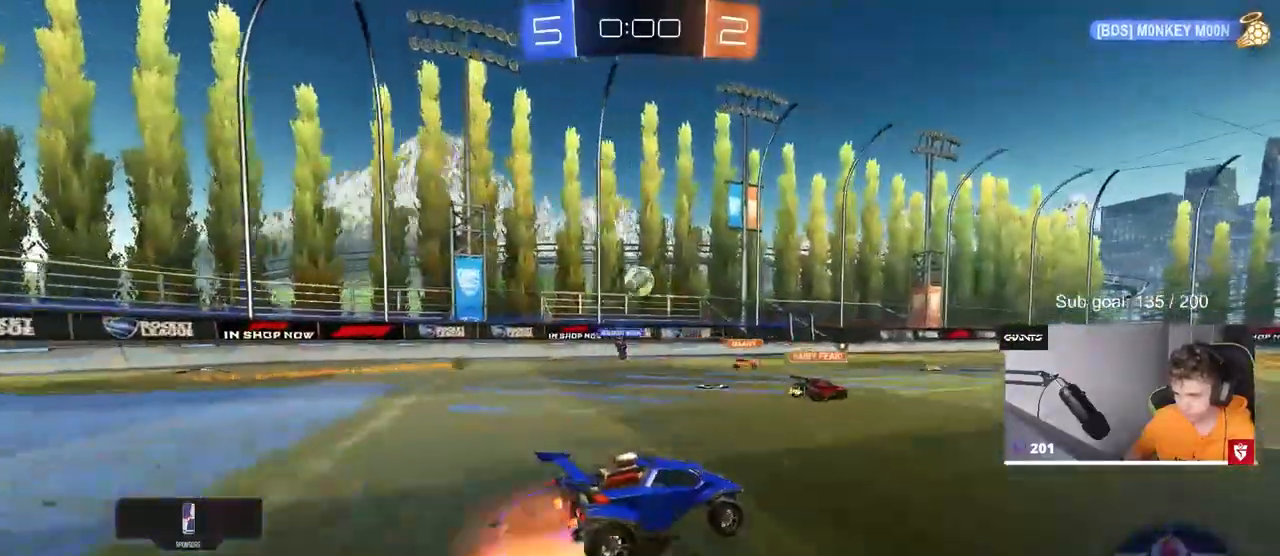
{"keys": [], "mouse": [], "mouse_move": "still", "events": [[83, "mouse_right", "up"], [117, "mouse_right", "down"], [350, "mouse_right", "up"], [450, "w", "up"]]}
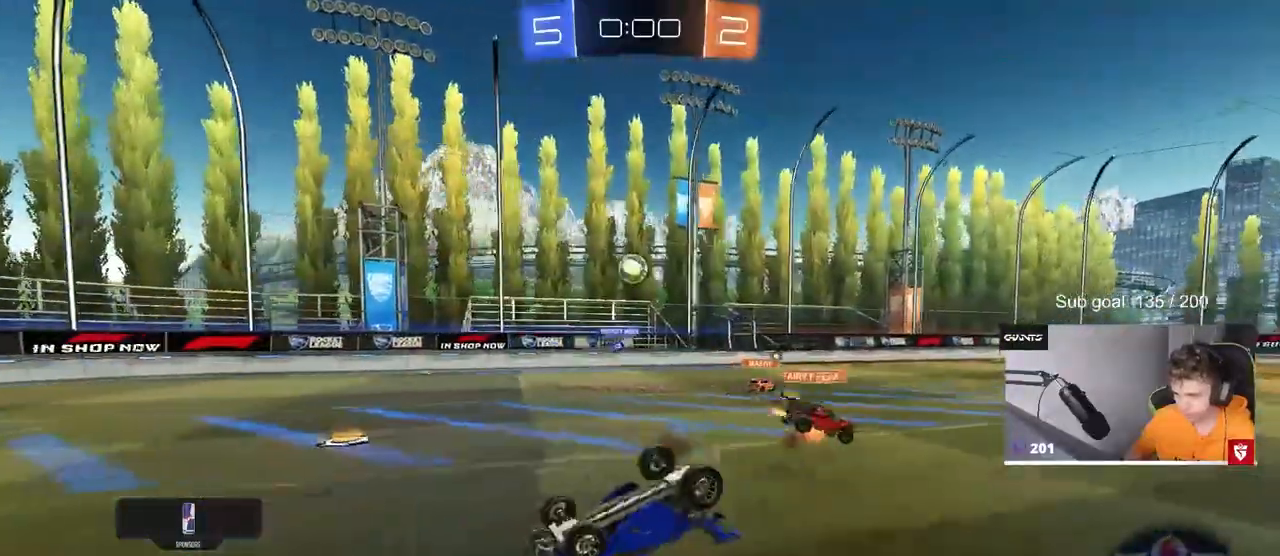
{"keys": [], "mouse": [], "mouse_move": "still", "events": []}
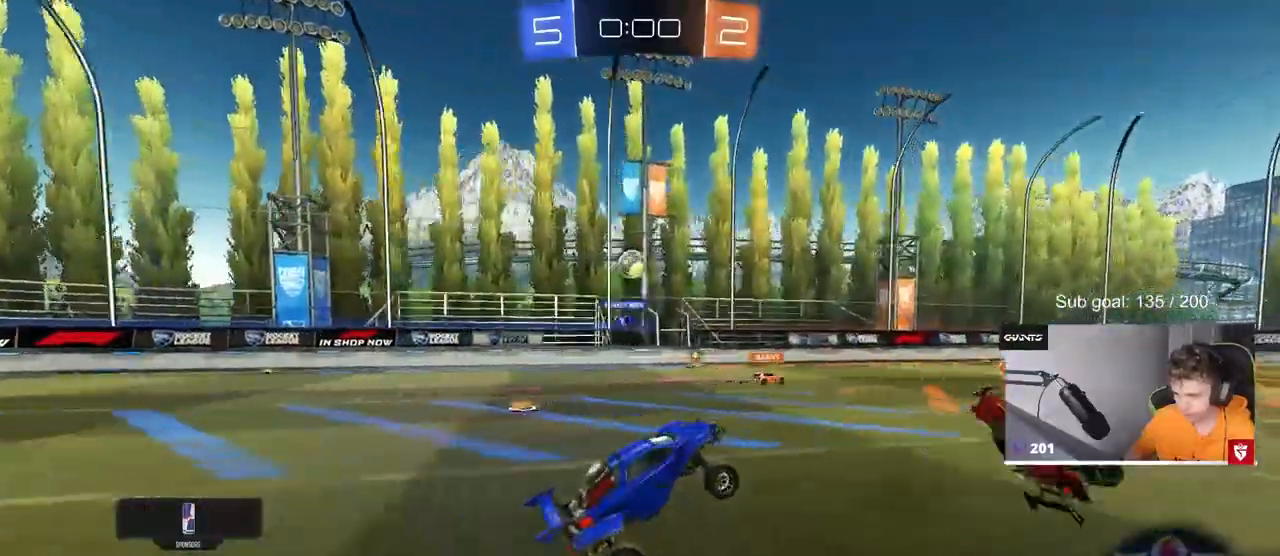
{"keys": ["a"], "mouse": [], "mouse_move": "still", "events": [[117, "w", "down"], [433, "a", "down"], [483, "w", "up"]]}
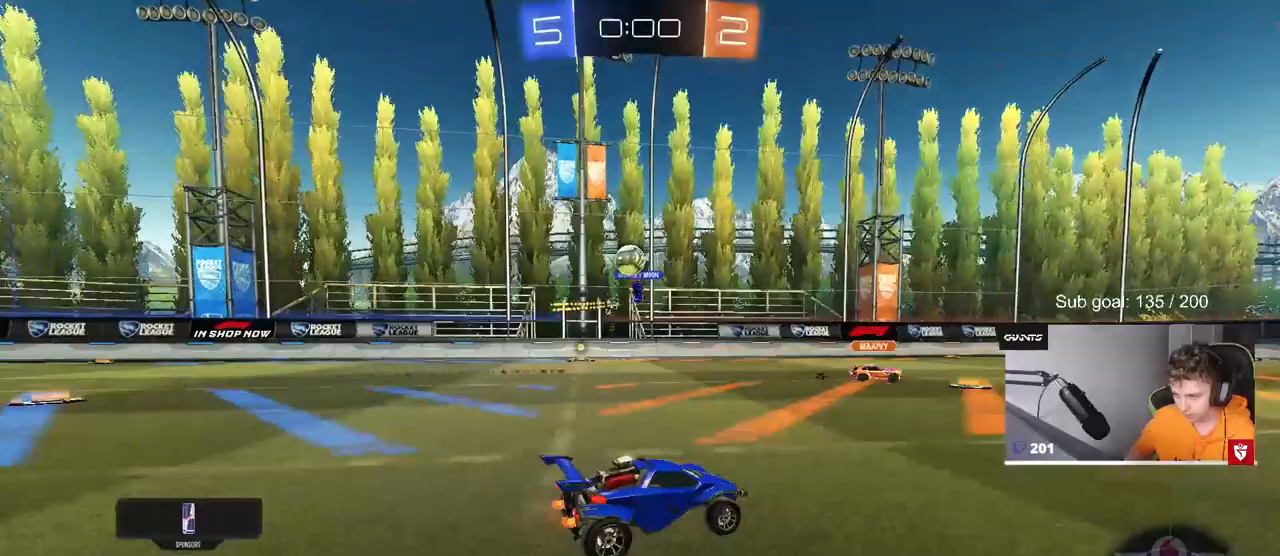
{"keys": ["d"], "mouse": [], "mouse_move": "still", "events": [[33, "a", "up"], [183, "s", "down"], [217, "d", "down"], [367, "s", "up"]]}
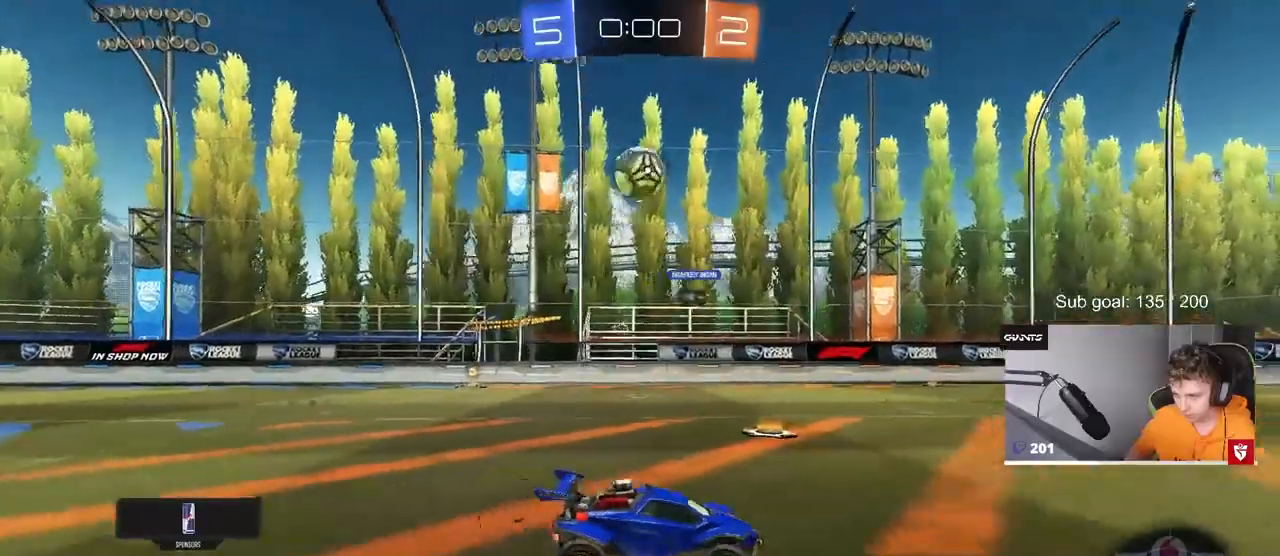
{"keys": ["a", "s", "shift"], "mouse": ["left", "right"], "mouse_move": "still", "events": [[50, "d", "up"], [50, "mouse_right", "down"], [100, "s", "down"], [133, "d", "down"], [233, "mouse_right", "up"], [283, "d", "up"], [283, "s", "up"], [333, "mouse_right", "down"], [367, "a", "down"], [367, "mouse_left", "down"], [367, "s", "down"], [367, "shift", "down"]]}
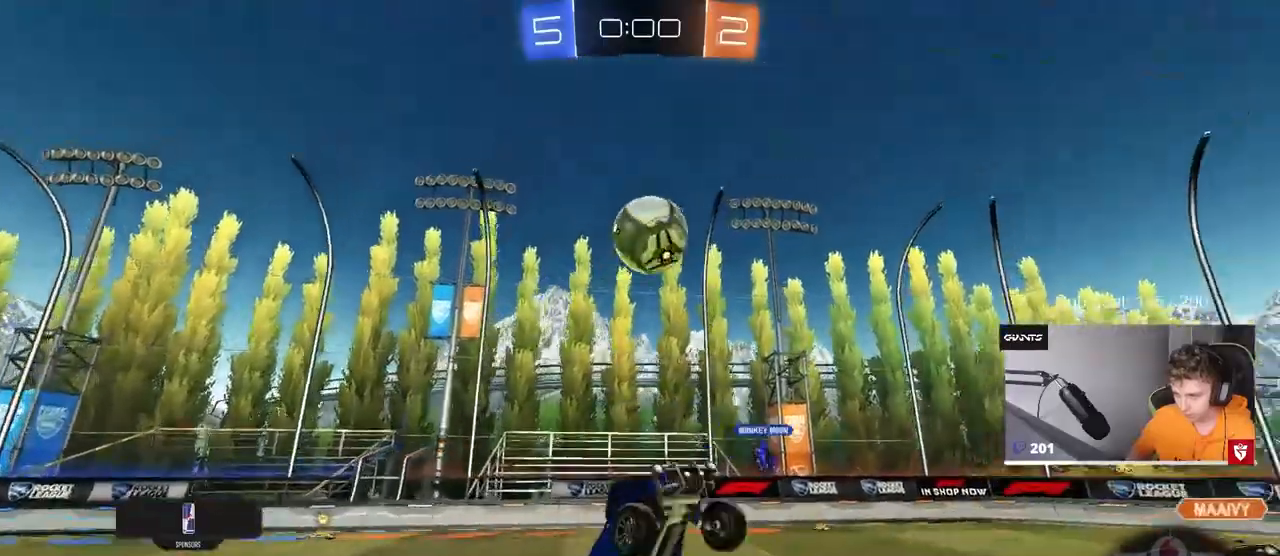
{"keys": ["d", "w"], "mouse": ["left"], "mouse_move": "still", "events": [[17, "mouse_right", "up"], [100, "mouse_left", "up"], [150, "mouse_left", "down"], [250, "s", "up"], [250, "shift", "up"], [300, "a", "up"], [300, "d", "down"], [350, "d", "up"], [383, "d", "down"], [383, "w", "down"], [433, "a", "down"], [483, "a", "up"]]}
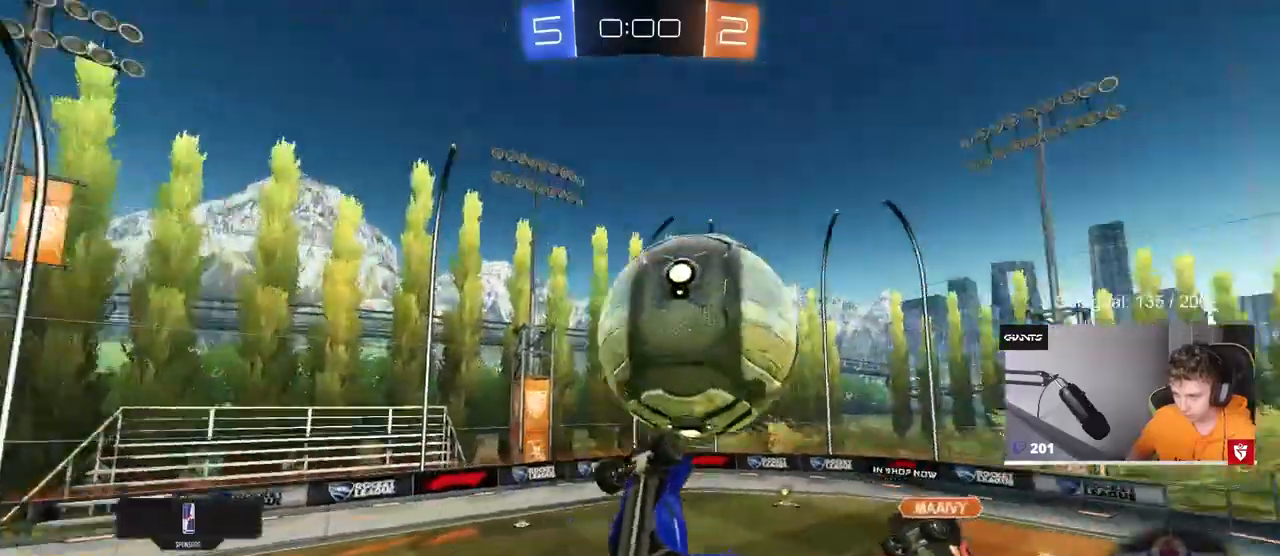
{"keys": ["a", "shift", "w"], "mouse": [], "mouse_move": "still", "events": [[33, "shift", "down"], [83, "mouse_left", "up"], [83, "w", "up"], [183, "d", "up"], [317, "a", "down"], [500, "w", "down"]]}
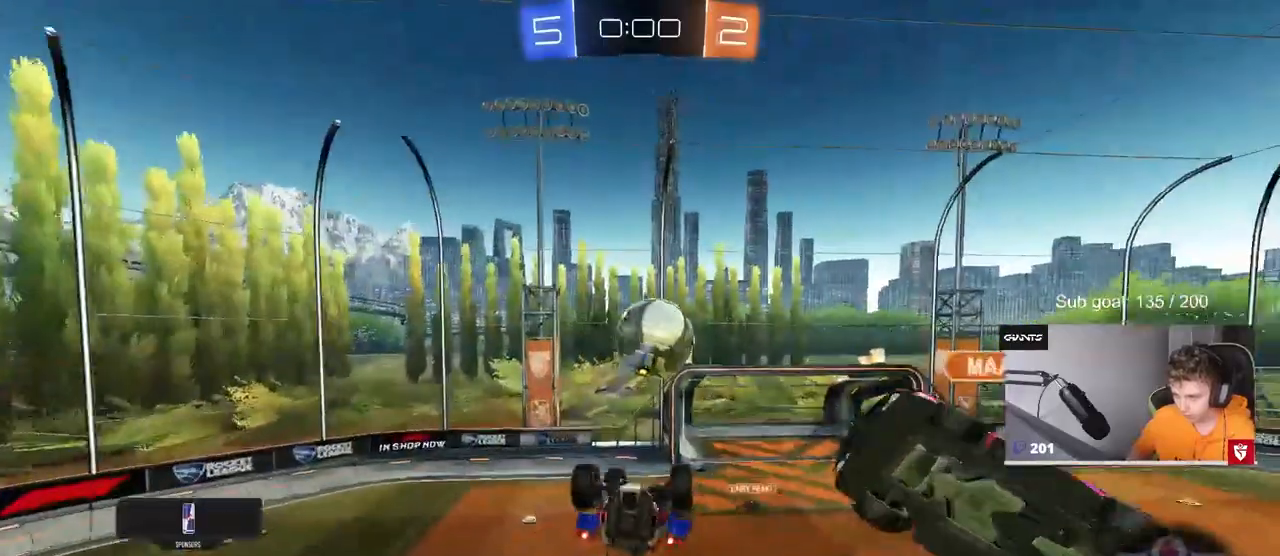
{"keys": ["a", "shift"], "mouse": [], "mouse_move": "still", "events": [[50, "shift", "up"], [100, "w", "up"], [233, "s", "down"], [333, "shift", "down"], [383, "s", "up"]]}
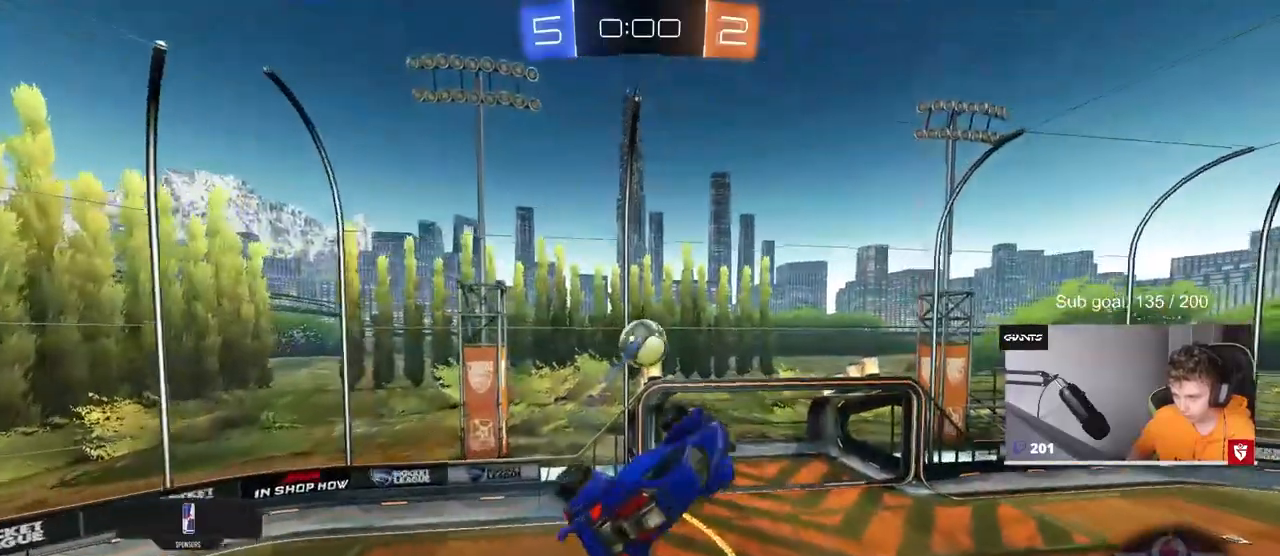
{"keys": ["a", "s", "shift"], "mouse": [], "mouse_move": "still", "events": [[67, "w", "down"], [250, "shift", "up"], [300, "shift", "down"], [350, "w", "up"], [433, "s", "down"]]}
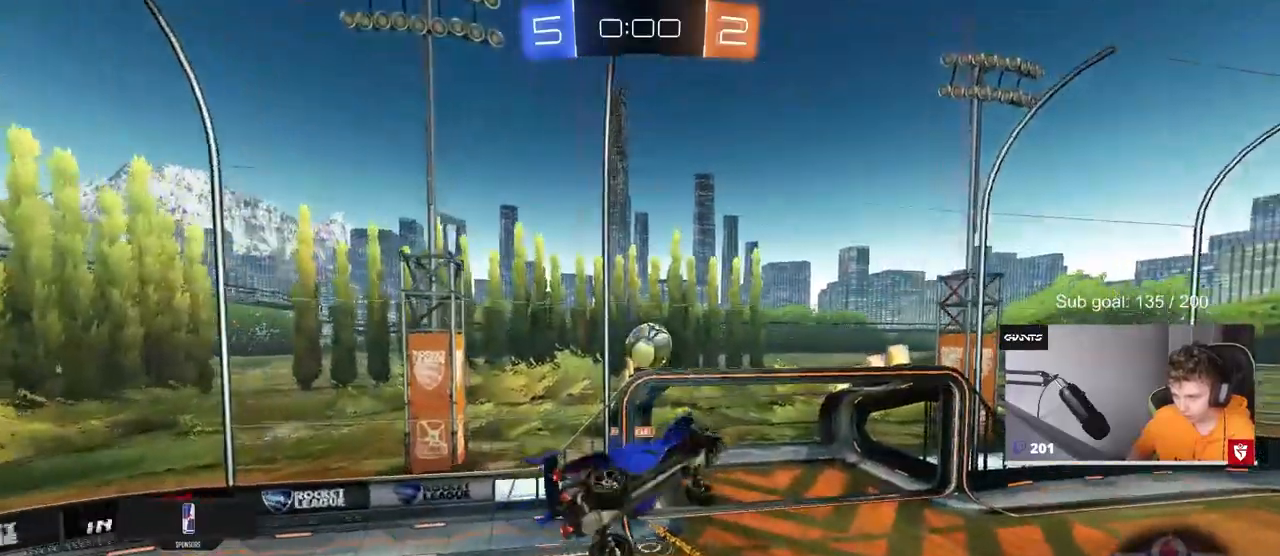
{"keys": ["a", "shift", "w"], "mouse": [], "mouse_move": "still", "events": [[133, "s", "up"], [500, "w", "down"]]}
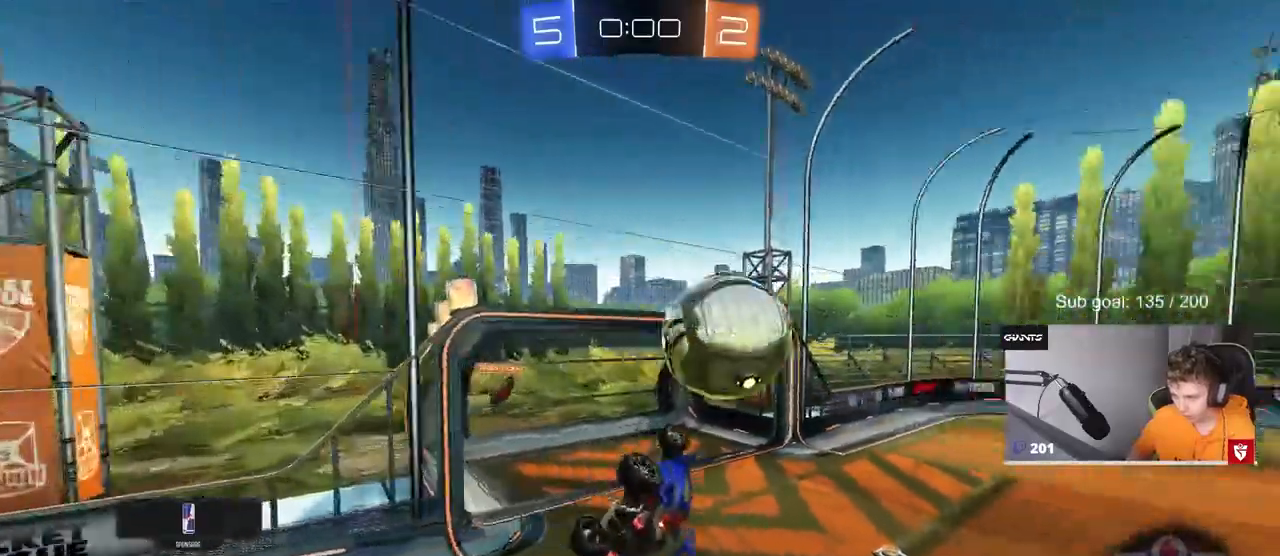
{"keys": [], "mouse": [], "mouse_move": "still", "events": [[183, "w", "up"], [233, "shift", "up"], [333, "a", "up"]]}
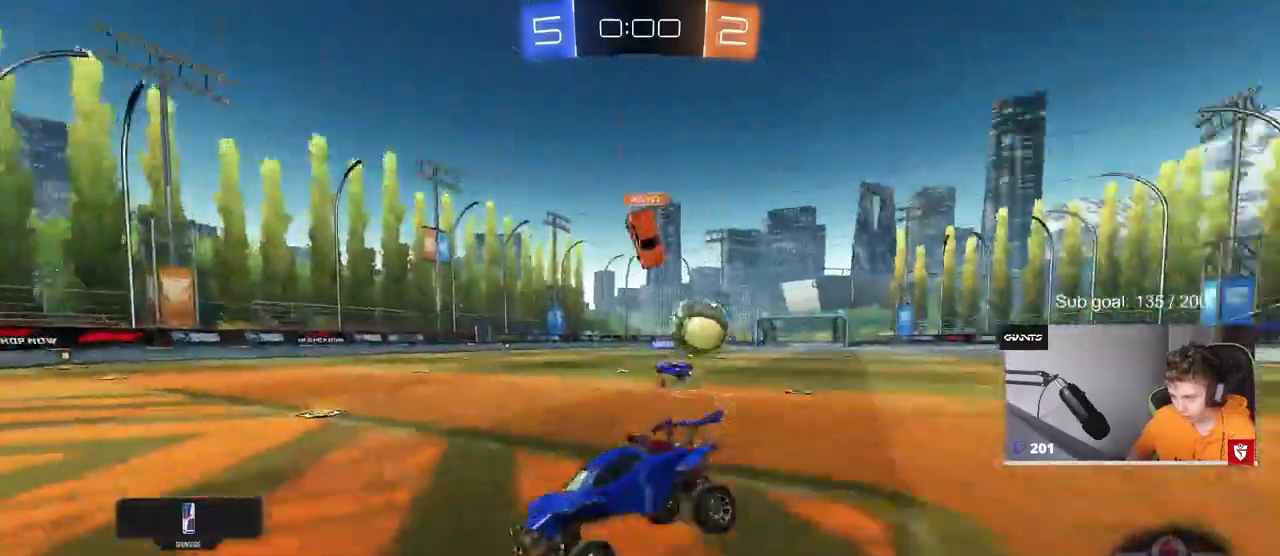
{"keys": ["w"], "mouse": [], "mouse_move": "up", "events": [[17, "d", "down"], [100, "w", "down"], [200, "w", "up"], [450, "w", "down"], [500, "d", "up"]]}
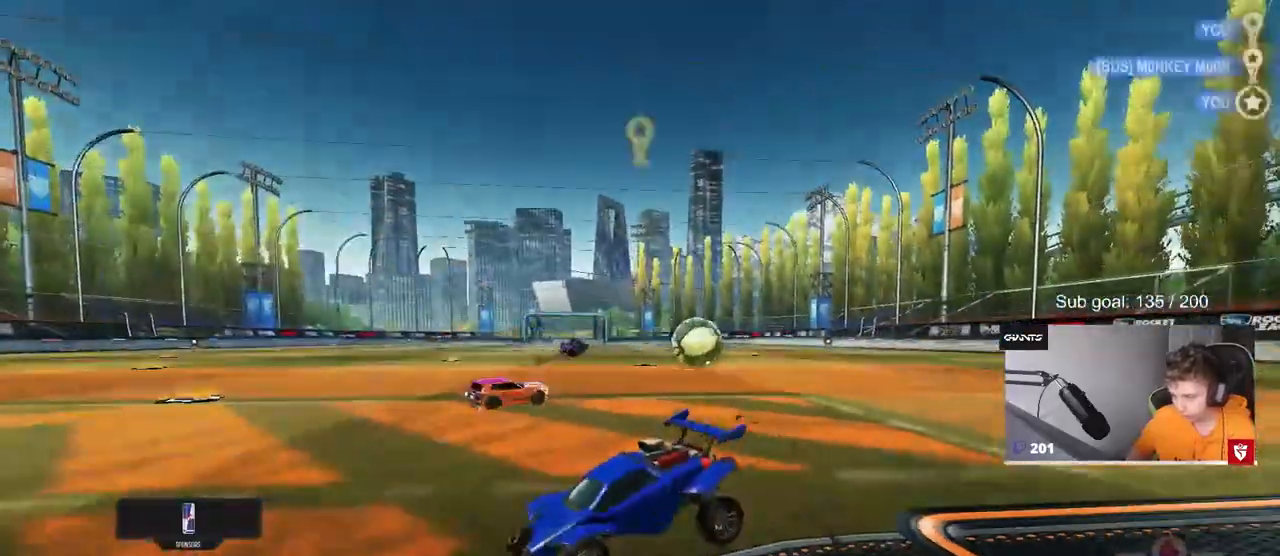
{"keys": [], "mouse": [], "mouse_move": "still", "events": [[117, "w", "up"], [417, "1", "down"], [467, "1", "up"]]}
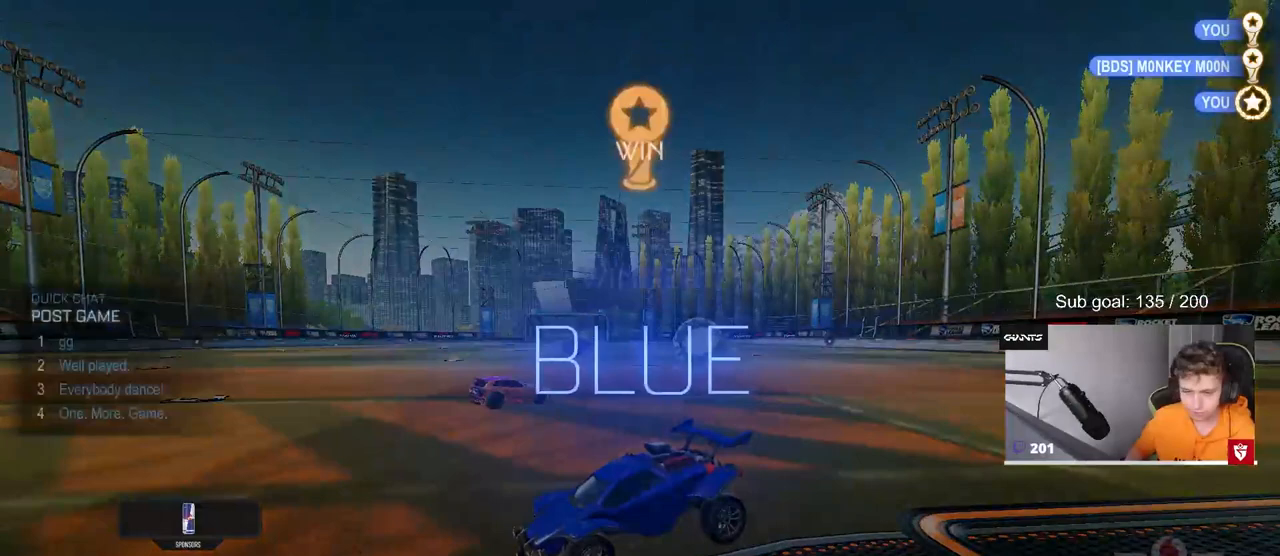
{"keys": [], "mouse": [], "mouse_move": "right", "events": [[50, "1", "down"], [100, "1", "up"]]}
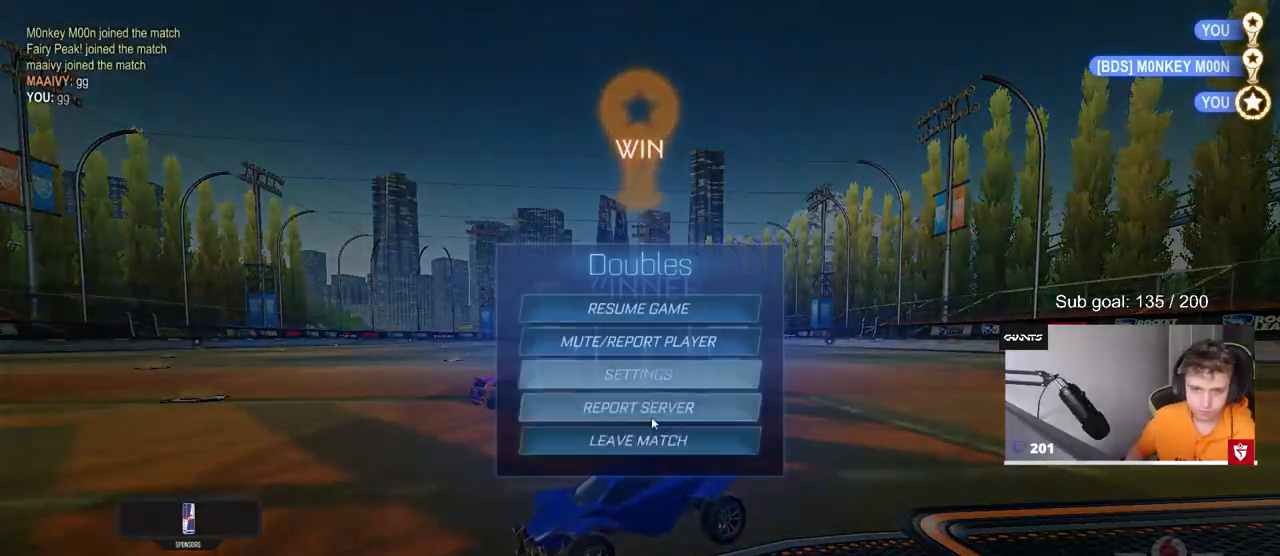
{"keys": [], "mouse": ["left"], "mouse_move": "still", "events": [[483, "mouse_left", "down"]]}
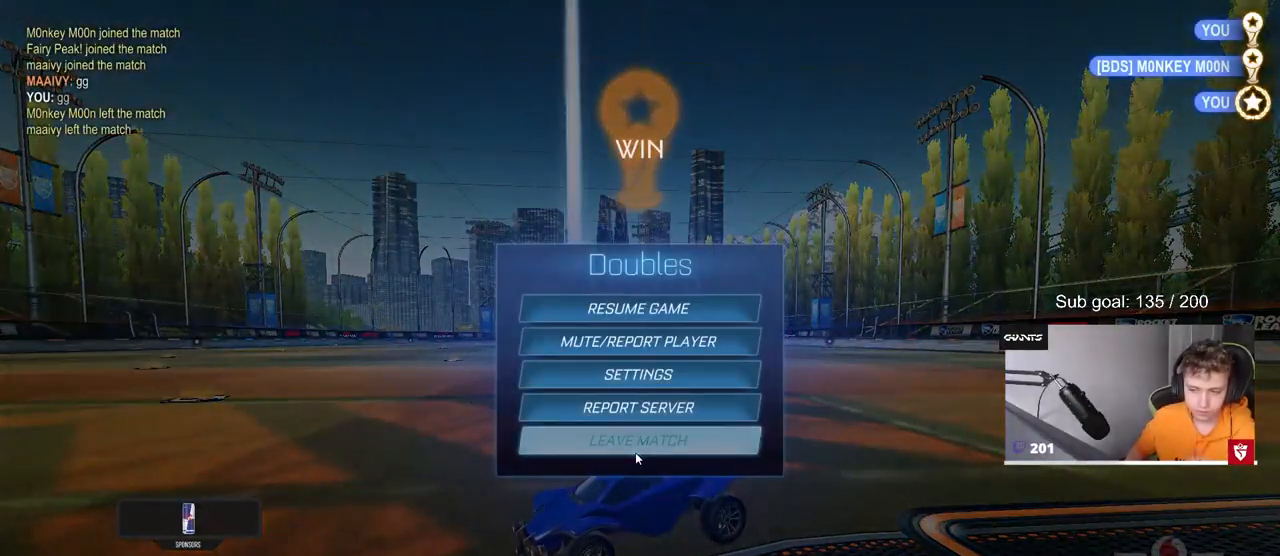
{"keys": [], "mouse": [], "mouse_move": "left", "events": [[33, "mouse_left", "up"]]}
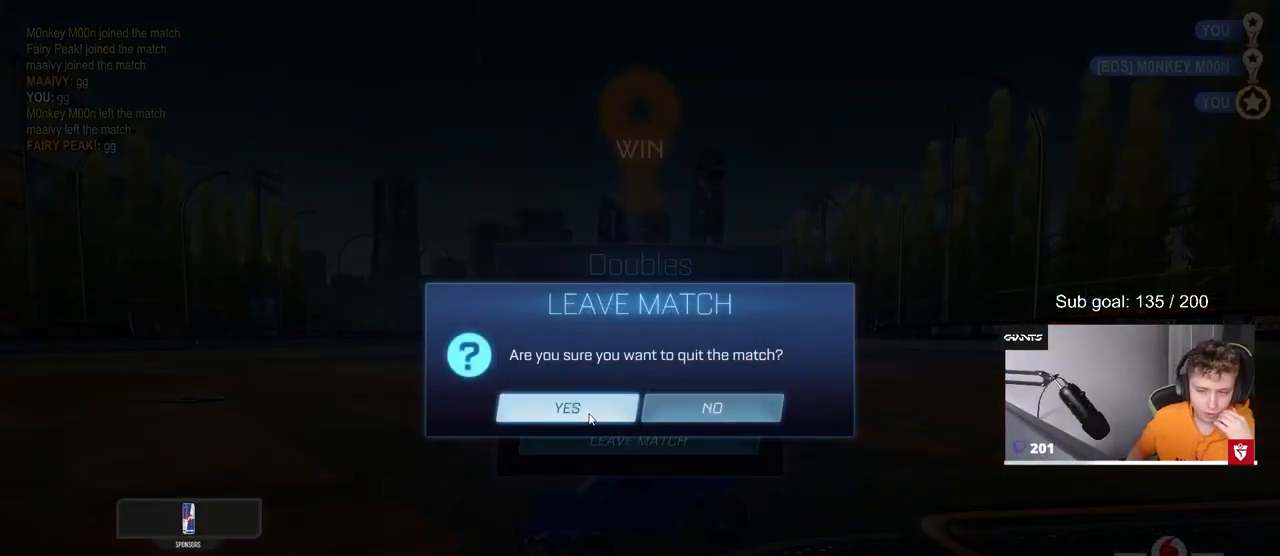
{"keys": [], "mouse": [], "mouse_move": "still", "events": [[333, "mouse_left", "down"], [467, "mouse_left", "up"]]}
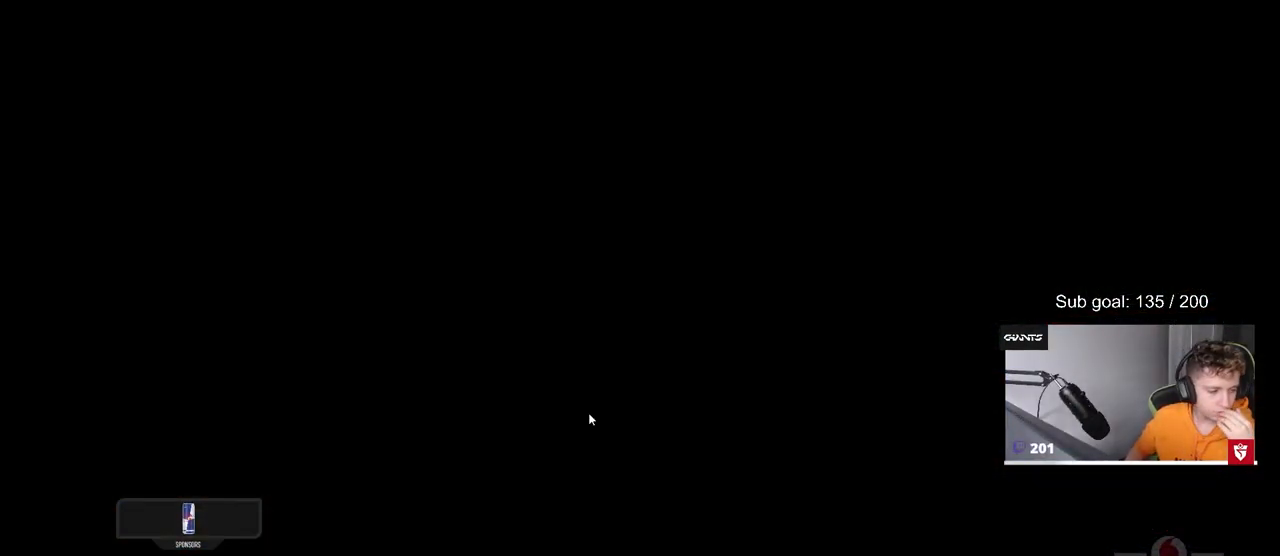
{"keys": [], "mouse": [], "mouse_move": "still", "events": []}
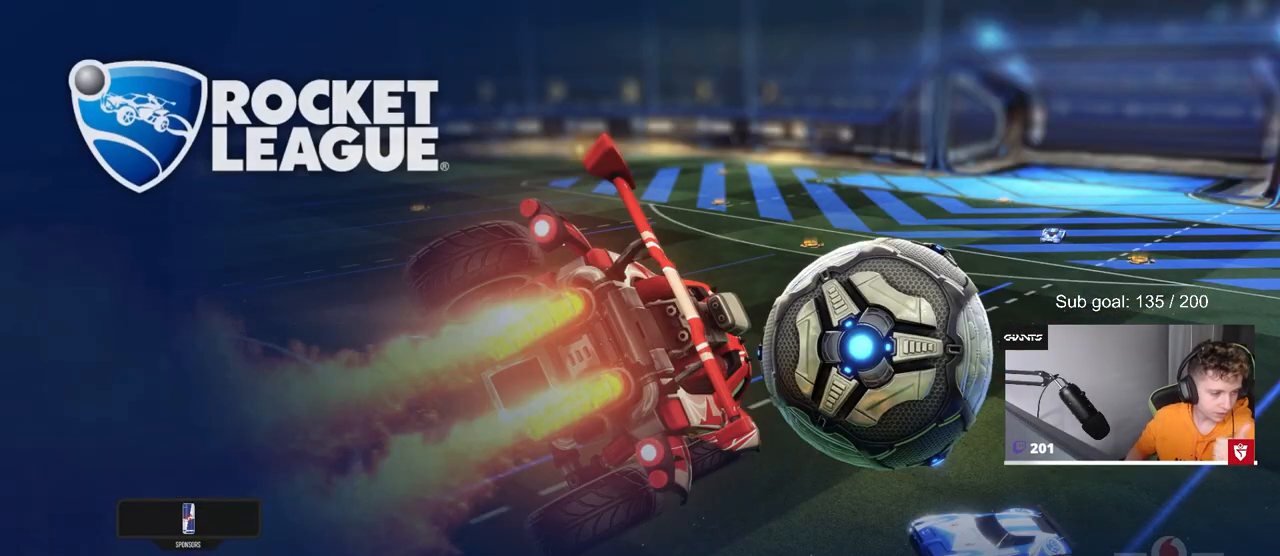
{"keys": [], "mouse": [], "mouse_move": "still", "events": []}
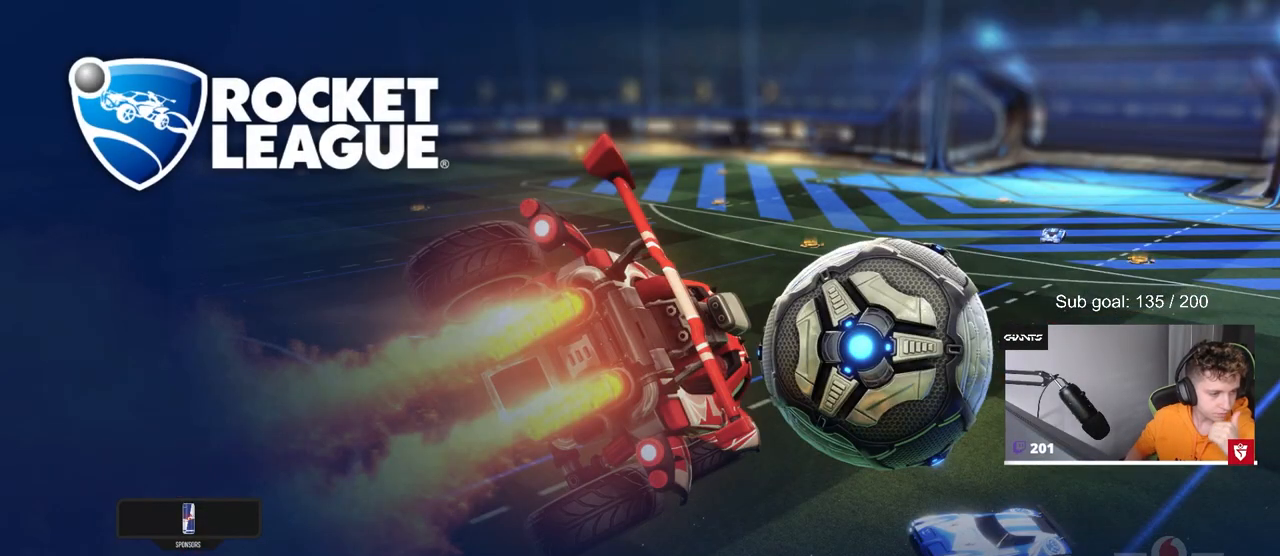
{"keys": [], "mouse": [], "mouse_move": "still", "events": []}